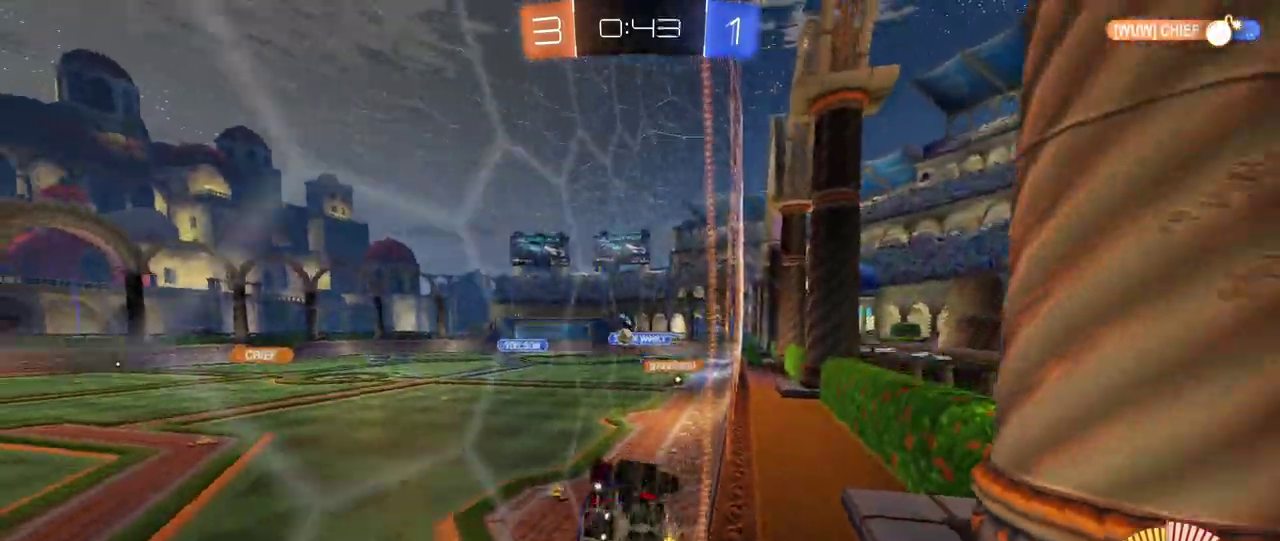
Gameplay with a controller (PlayStation layout); each line is a JSON object with the inputs held at the frame after it. "events" lists button and stick changes between this image and that frame as [ms after this image, input, new state], when the widget could be followed in between. Not read: L1 L3 R3.
{"buttons": ["R1", "R2"], "left_stick": "center", "right_stick": "center", "events": [[467, "left_stick", "center"]]}
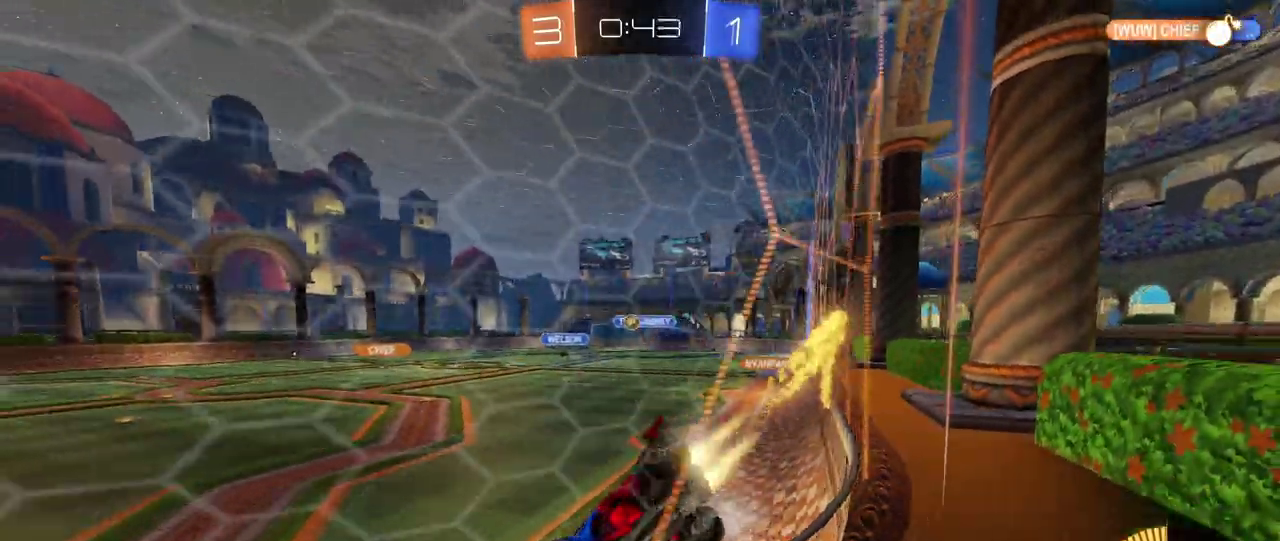
{"buttons": ["R2"], "left_stick": "center", "right_stick": "center", "events": [[250, "R1", "up"]]}
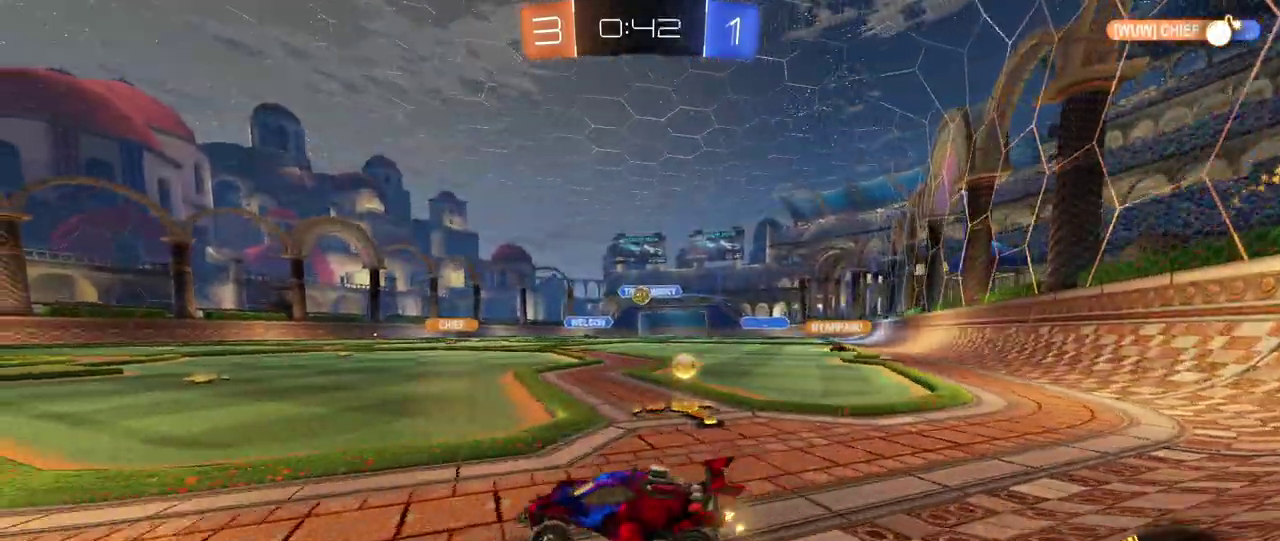
{"buttons": ["R2"], "left_stick": "left", "right_stick": "center", "events": [[133, "left_stick", "right"], [300, "left_stick", "center"], [450, "left_stick", "left"]]}
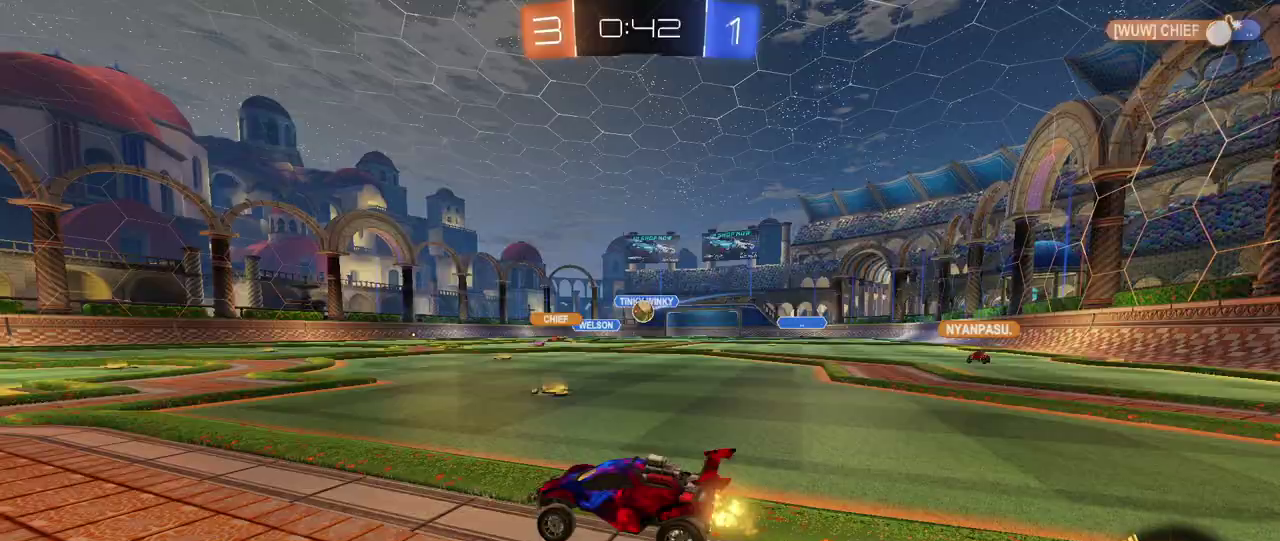
{"buttons": [], "left_stick": "center", "right_stick": "center", "events": [[83, "left_stick", "center"], [200, "left_stick", "right"], [483, "R2", "up"], [500, "left_stick", "center"]]}
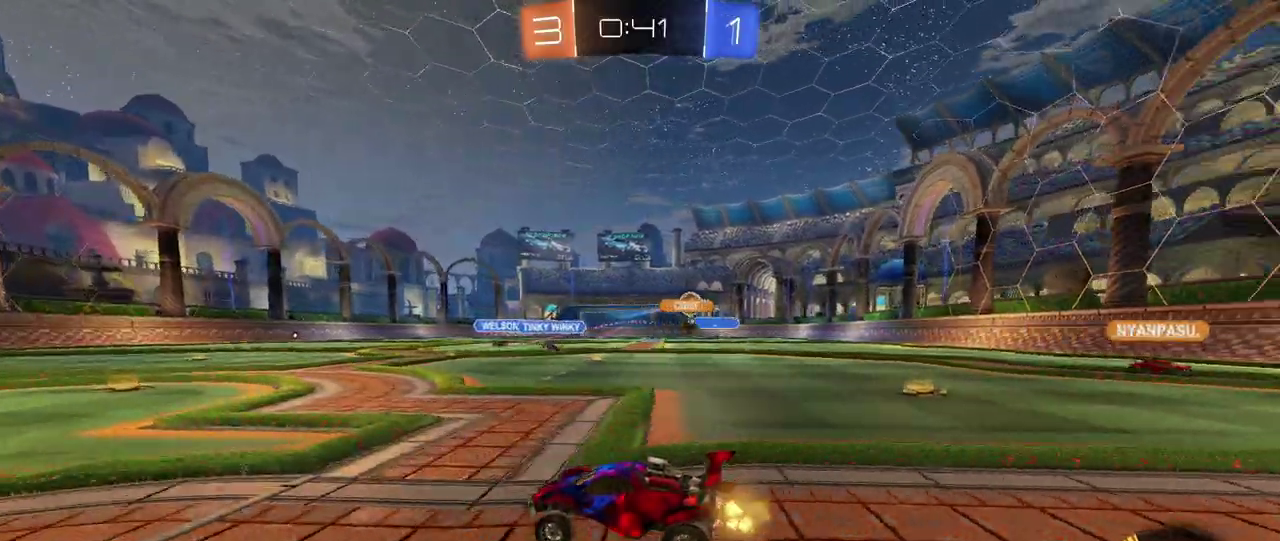
{"buttons": ["R2"], "left_stick": "center", "right_stick": "center", "events": [[83, "R2", "down"]]}
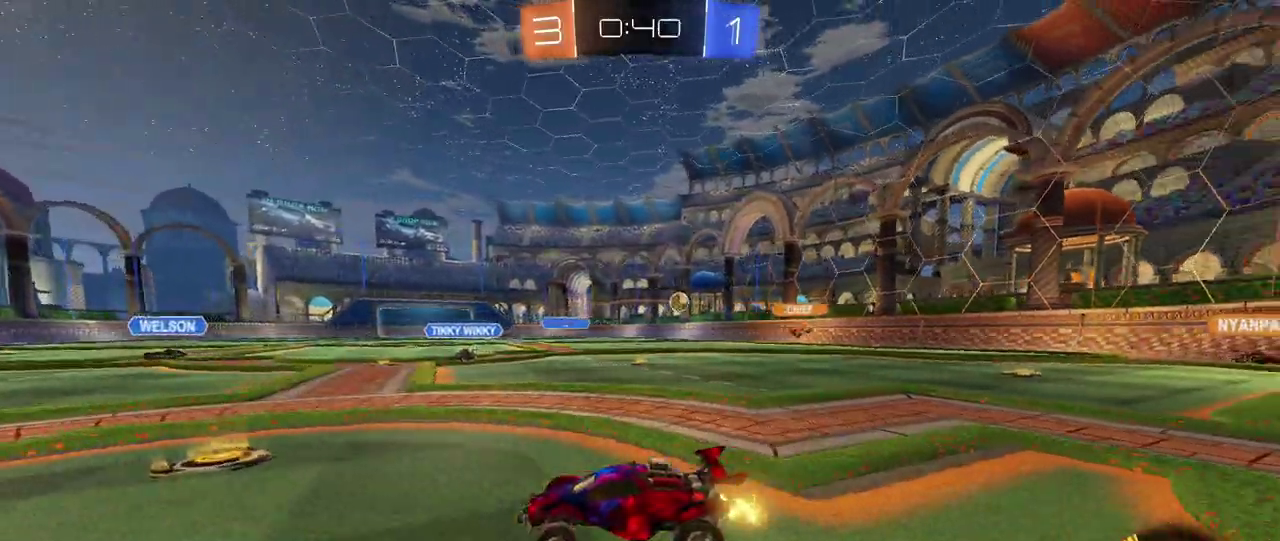
{"buttons": ["R2"], "left_stick": "left", "right_stick": "center", "events": [[117, "left_stick", "right"], [283, "left_stick", "up-right"], [333, "left_stick", "center"], [467, "left_stick", "left"]]}
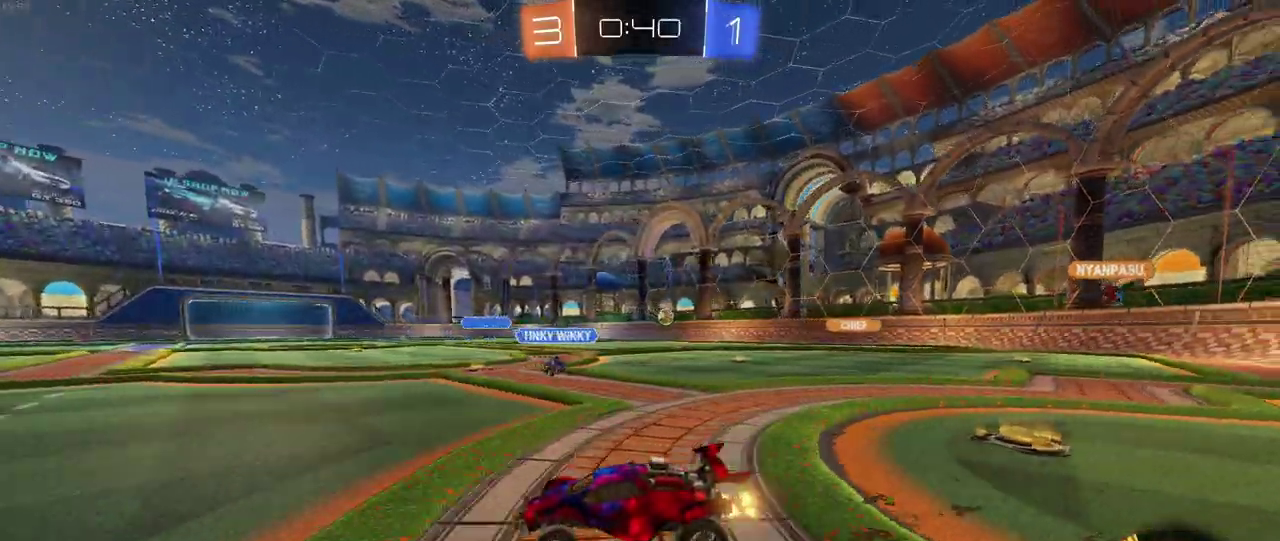
{"buttons": ["R2"], "left_stick": "right", "right_stick": "center", "events": [[150, "left_stick", "center"], [450, "left_stick", "right"]]}
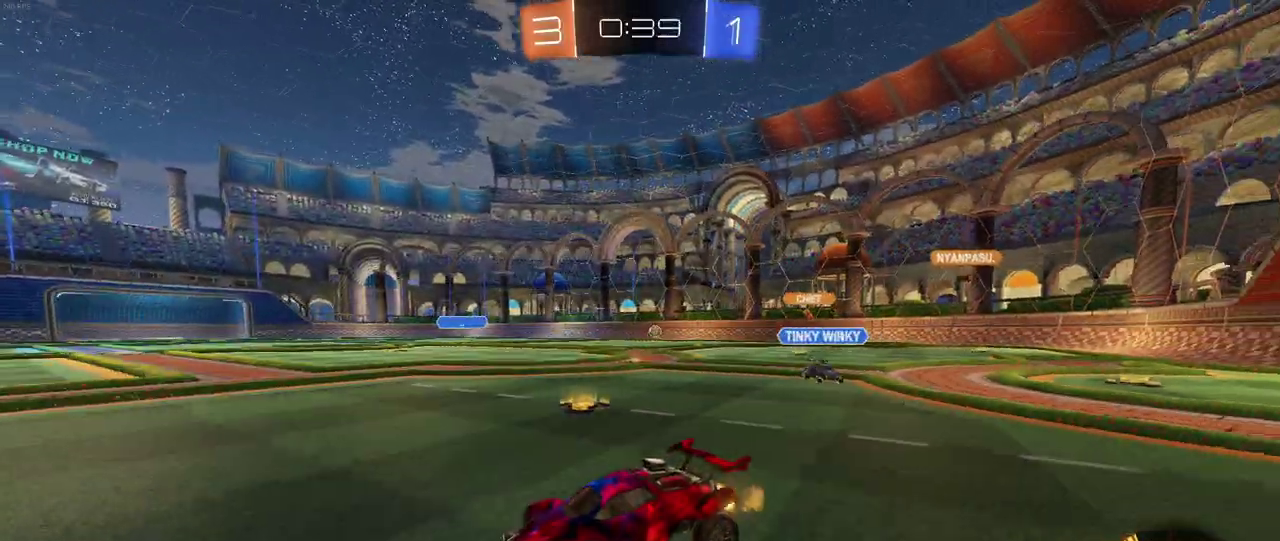
{"buttons": ["R2"], "left_stick": "center", "right_stick": "center", "events": [[250, "left_stick", "center"]]}
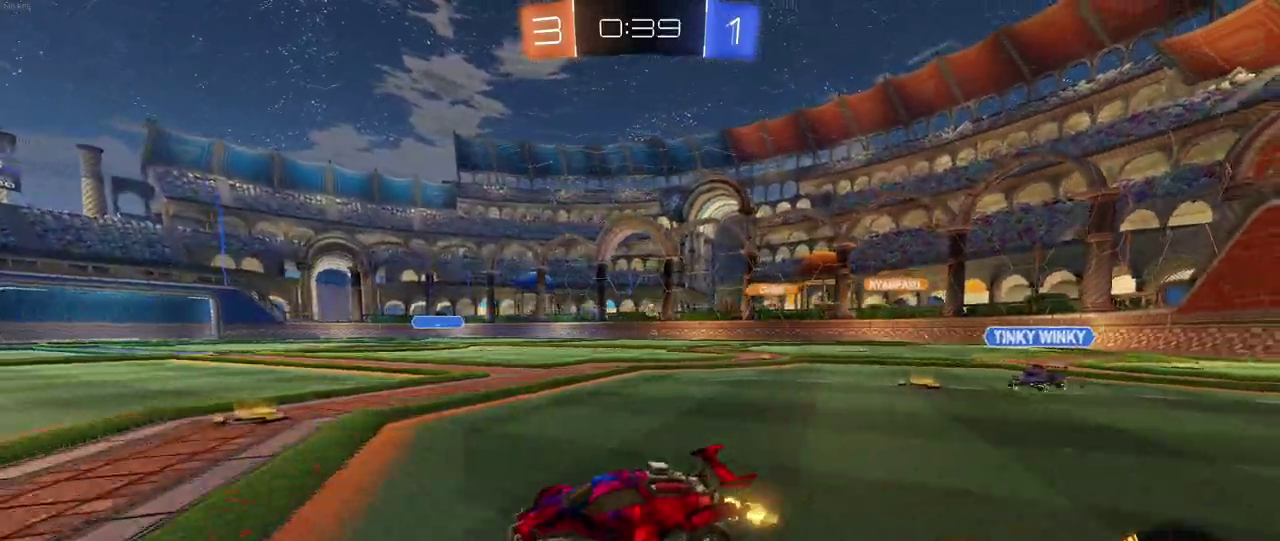
{"buttons": ["R2"], "left_stick": "center", "right_stick": "center", "events": []}
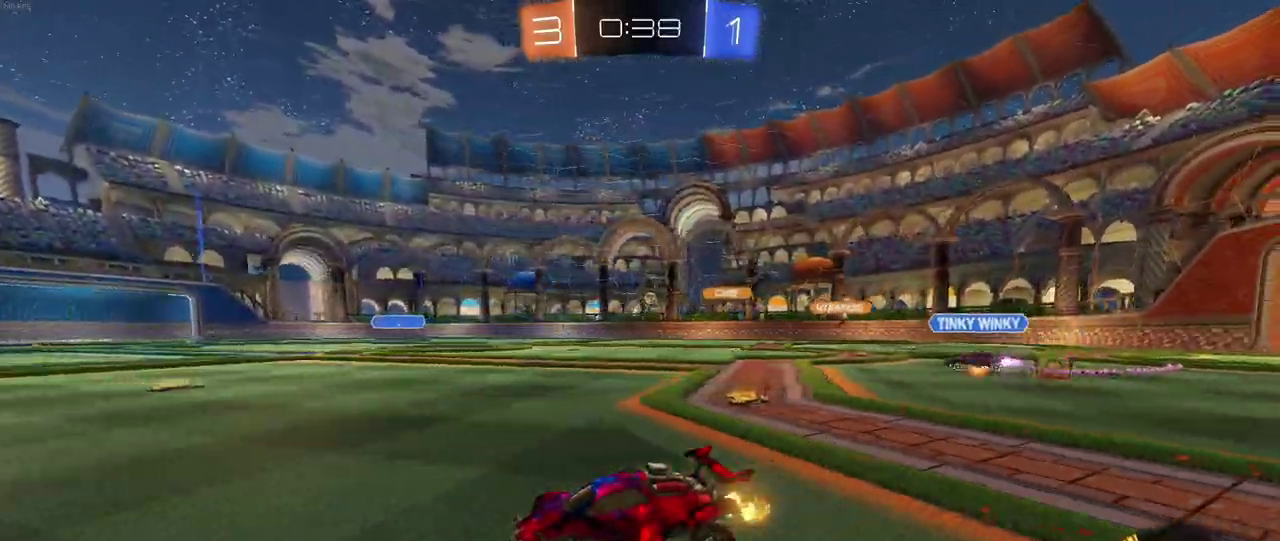
{"buttons": ["R2"], "left_stick": "right", "right_stick": "center", "events": [[17, "left_stick", "right"], [100, "SQUARE", "down"], [217, "SQUARE", "up"], [333, "left_stick", "center"], [483, "left_stick", "right"]]}
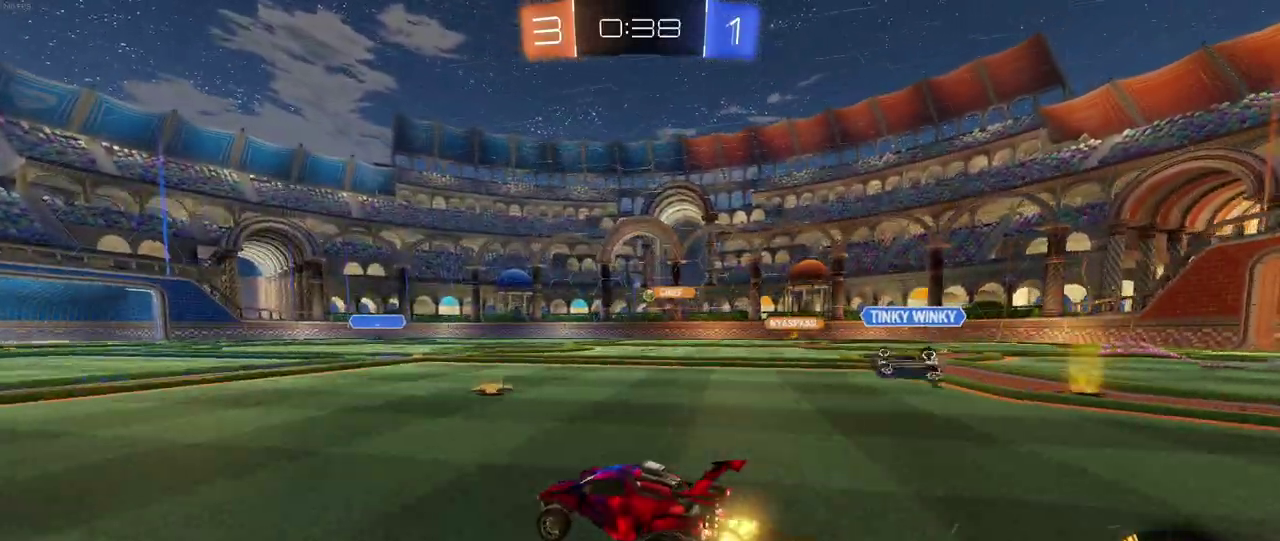
{"buttons": ["L2", "R2"], "left_stick": "down-right", "right_stick": "center", "events": [[150, "left_stick", "down-right"], [233, "left_stick", "right"], [267, "L2", "down"], [300, "R2", "up"], [383, "left_stick", "down-right"], [500, "R2", "down"]]}
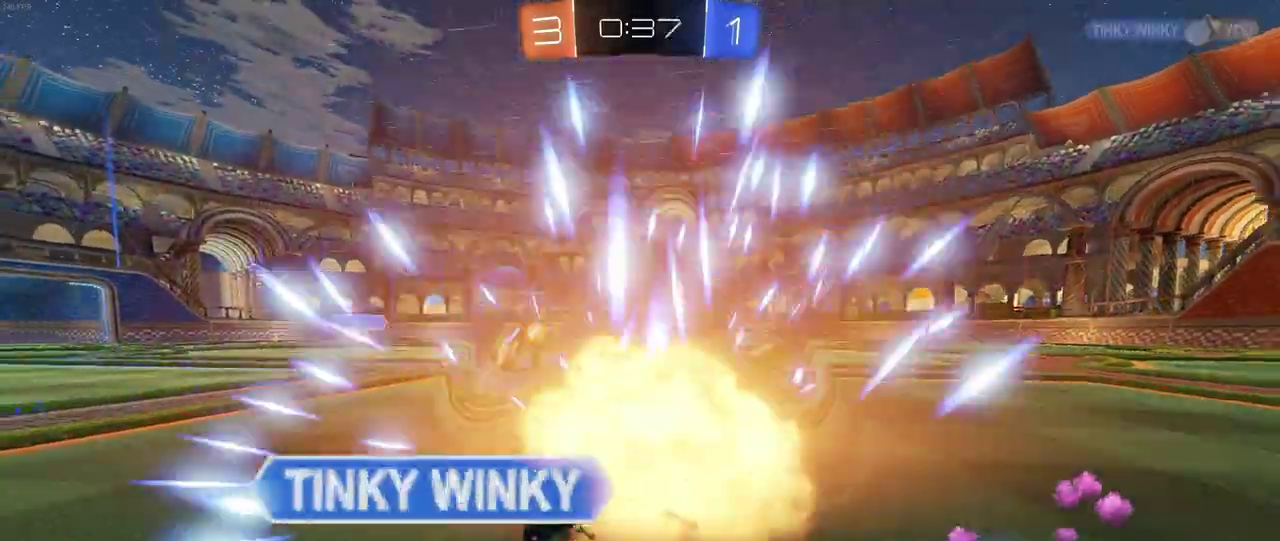
{"buttons": ["R2"], "left_stick": "center", "right_stick": "center", "events": [[83, "left_stick", "right"], [167, "L2", "up"], [167, "left_stick", "center"]]}
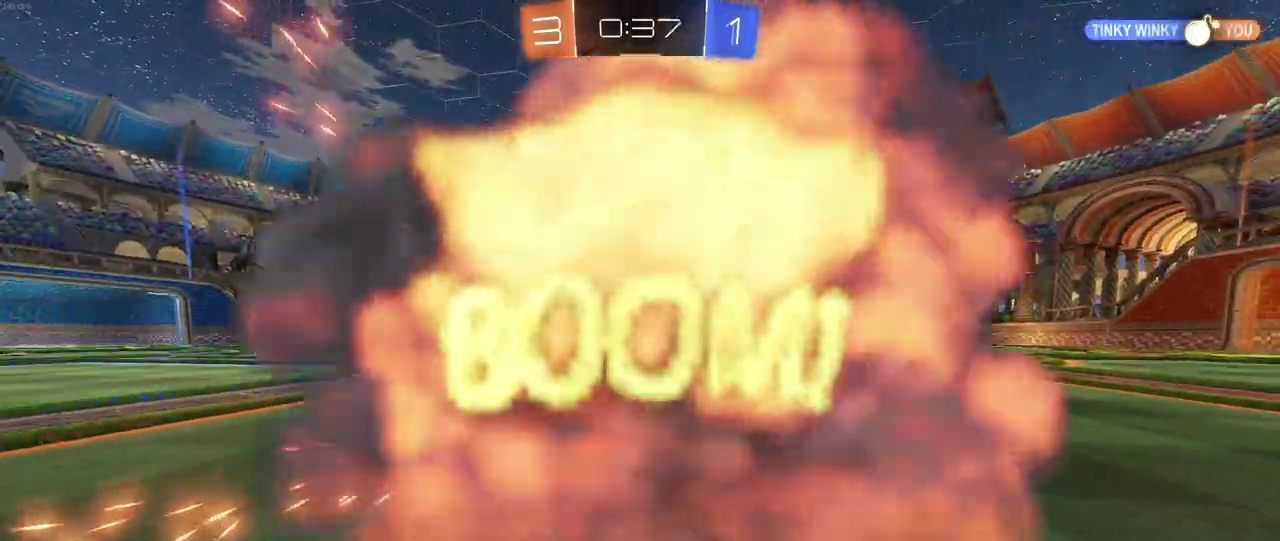
{"buttons": ["R2"], "left_stick": "center", "right_stick": "center", "events": []}
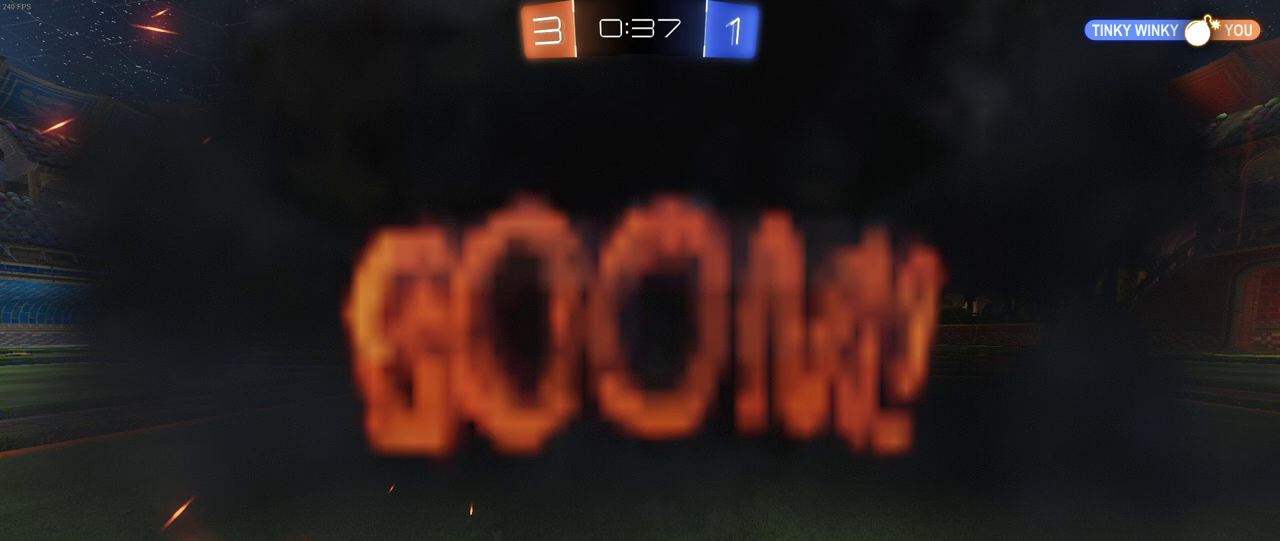
{"buttons": ["R2"], "left_stick": "center", "right_stick": "center", "events": []}
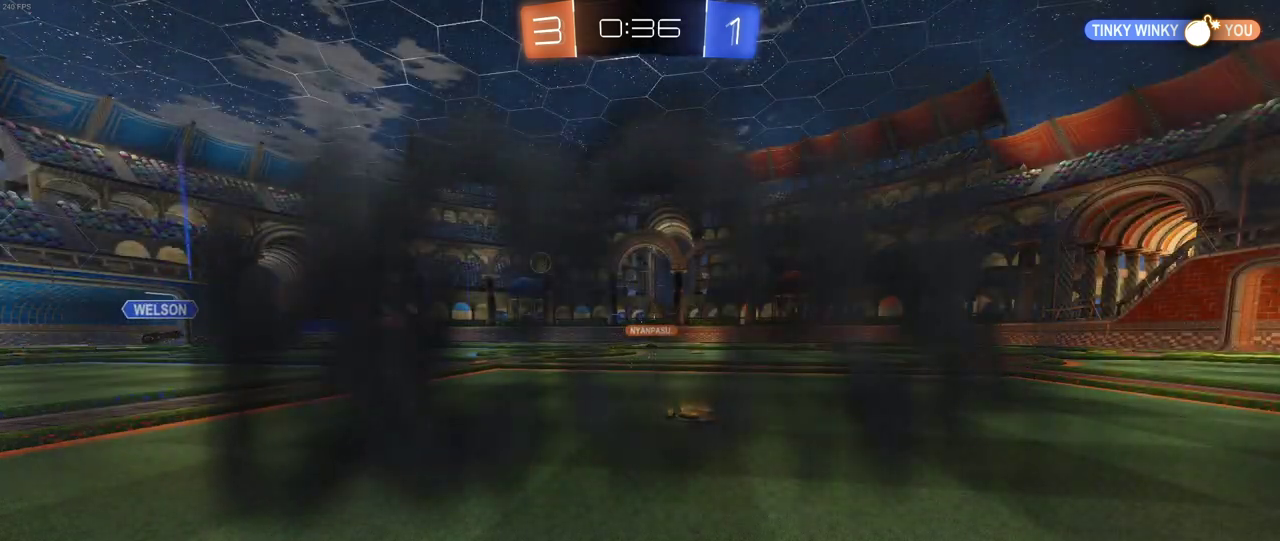
{"buttons": ["R2"], "left_stick": "center", "right_stick": "center", "events": []}
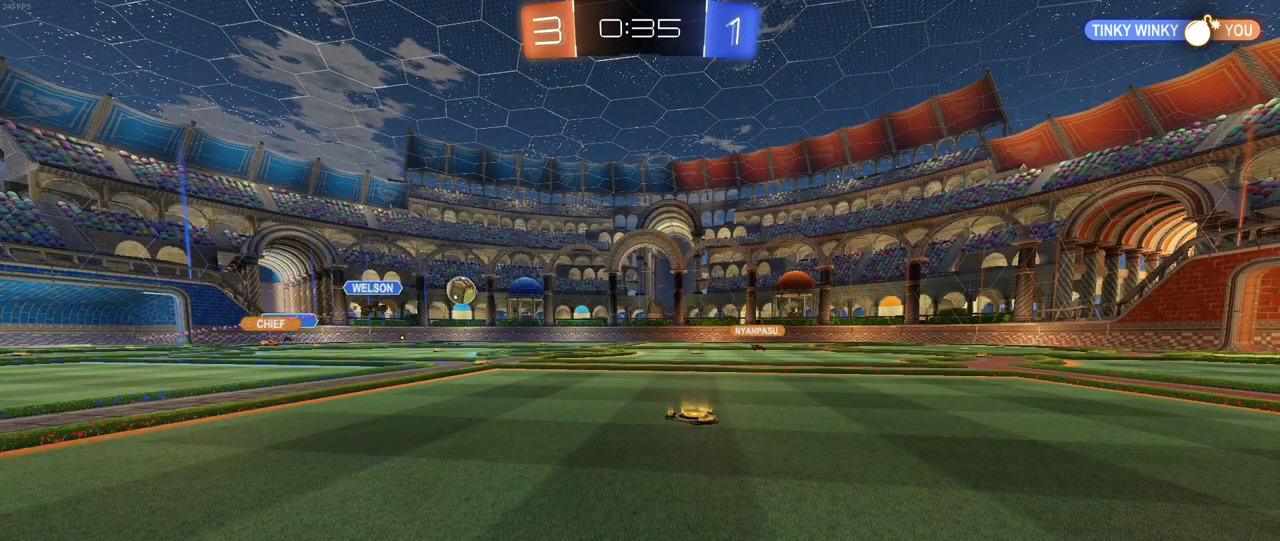
{"buttons": ["R2"], "left_stick": "center", "right_stick": "center", "events": []}
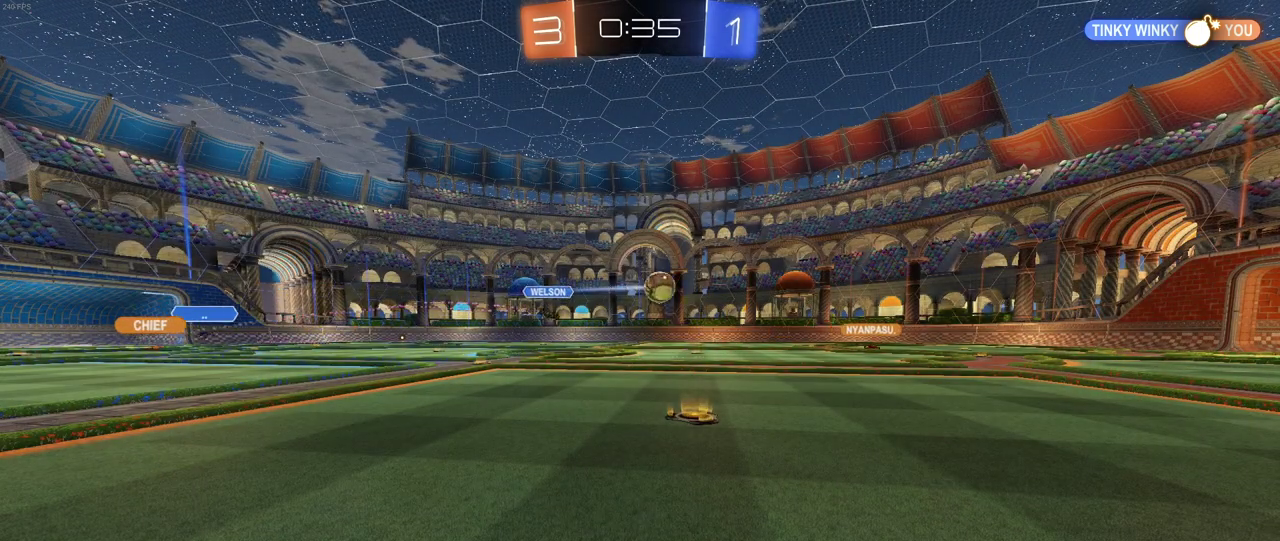
{"buttons": ["R2"], "left_stick": "center", "right_stick": "center", "events": []}
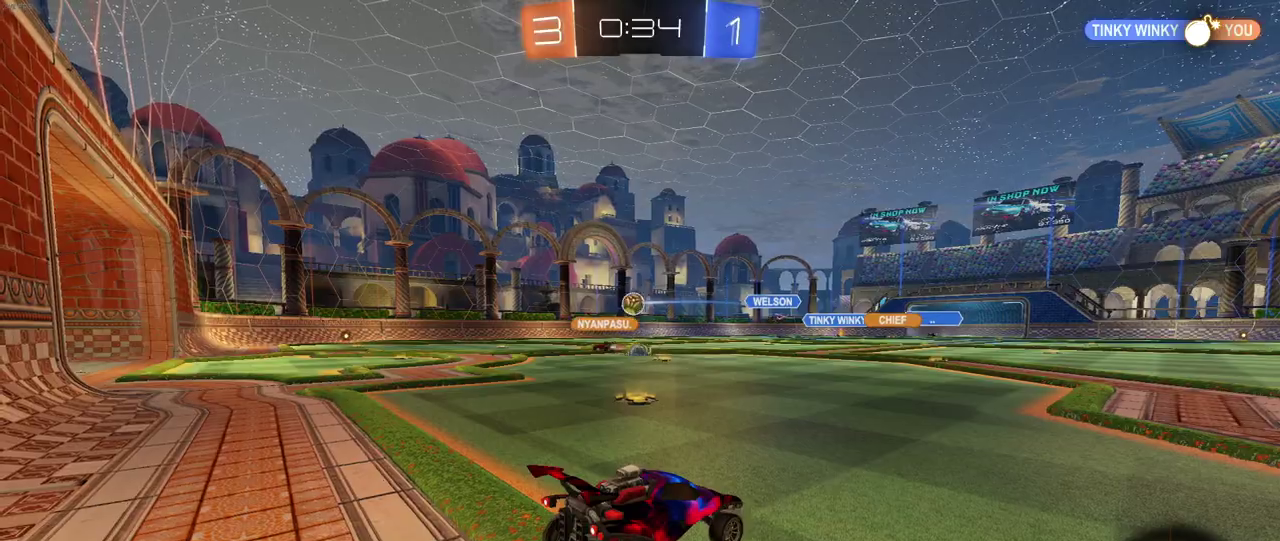
{"buttons": ["R2"], "left_stick": "left", "right_stick": "center", "events": [[383, "left_stick", "left"]]}
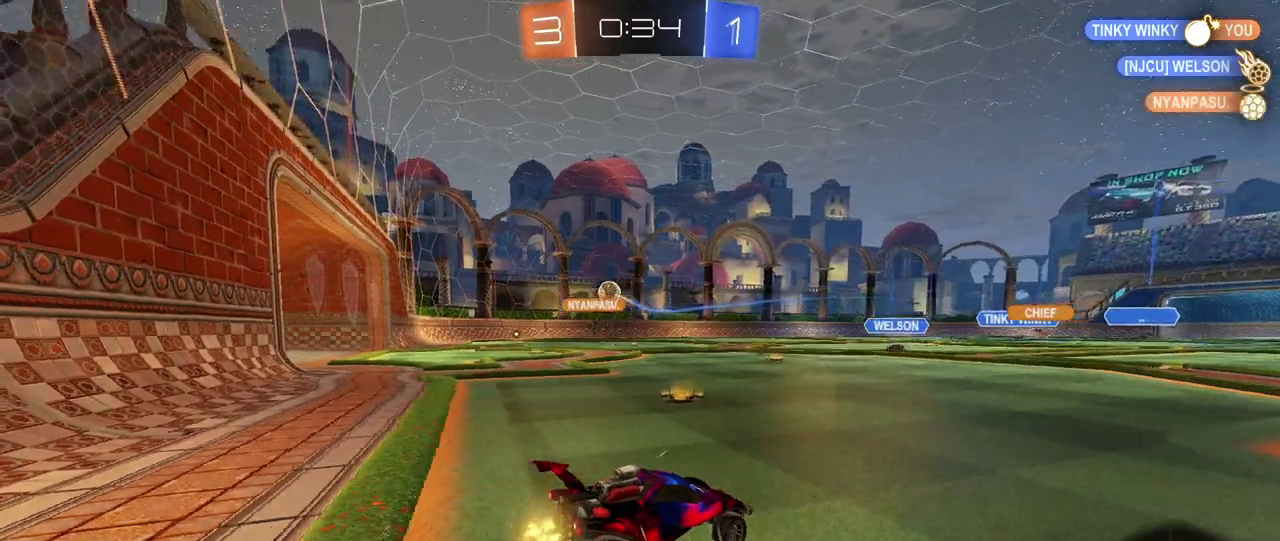
{"buttons": ["R2"], "left_stick": "left", "right_stick": "center", "events": []}
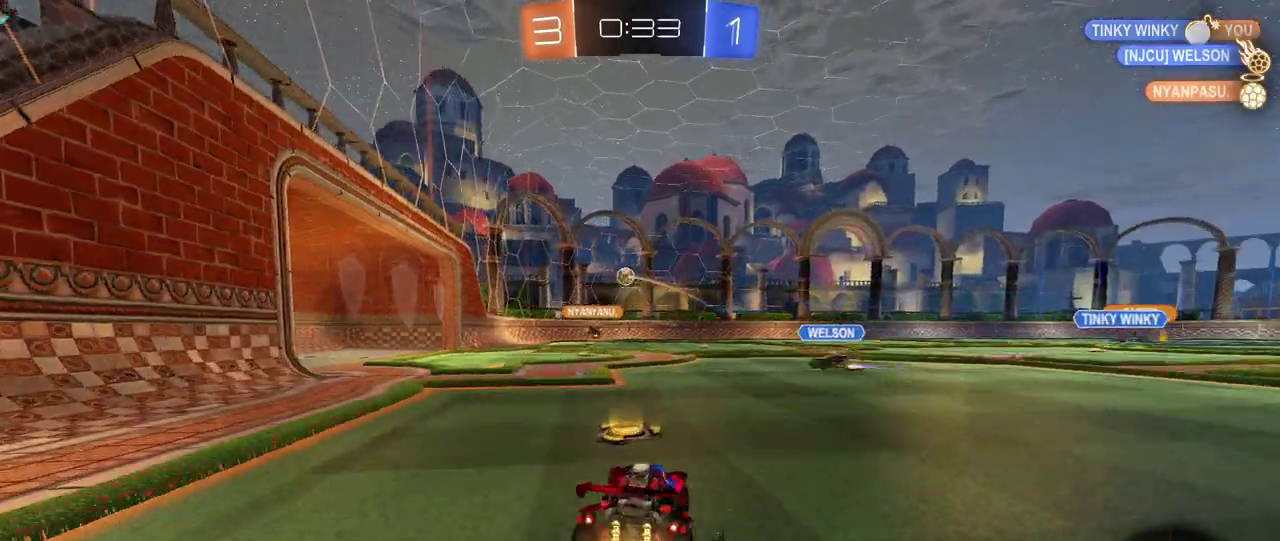
{"buttons": ["R2"], "left_stick": "center", "right_stick": "center", "events": [[267, "left_stick", "center"], [333, "CROSS", "down"], [383, "CROSS", "up"]]}
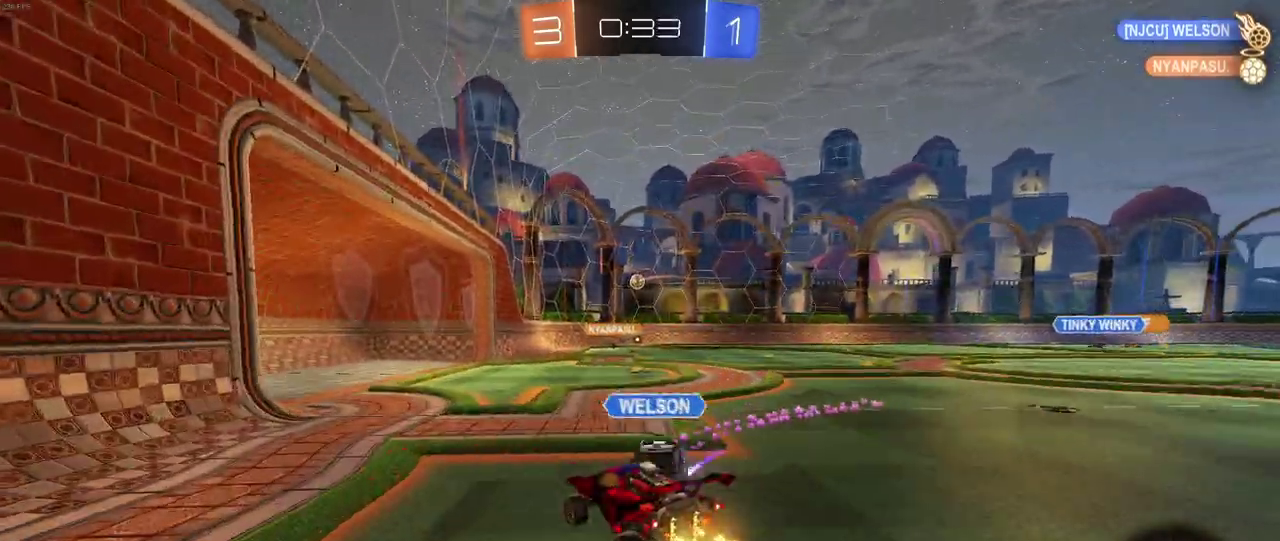
{"buttons": ["R2"], "left_stick": "center", "right_stick": "center", "events": []}
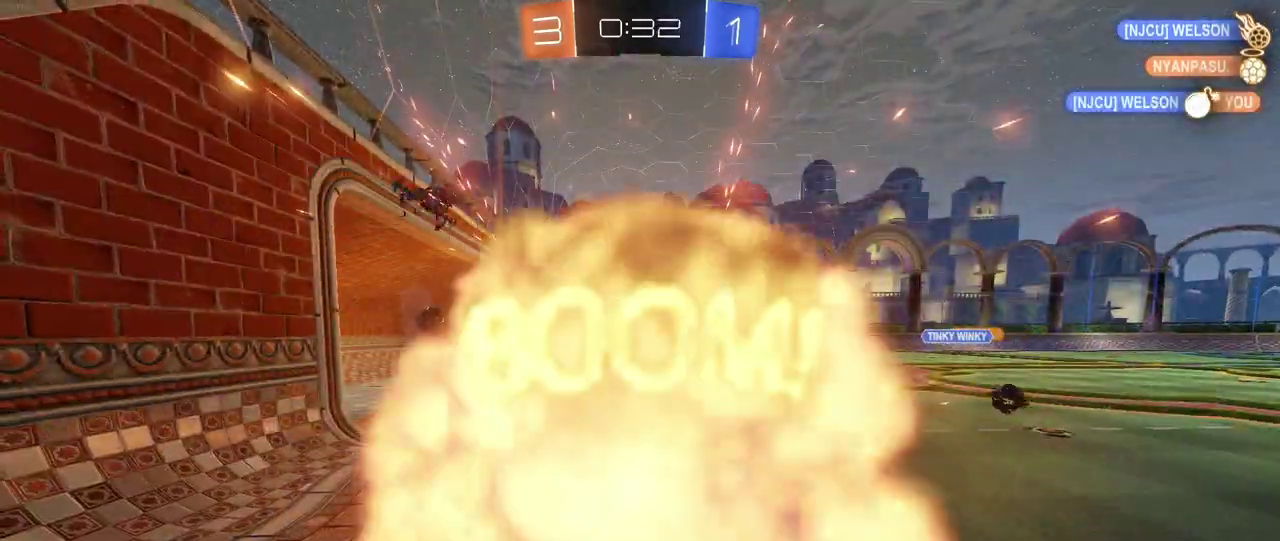
{"buttons": [], "left_stick": "center", "right_stick": "center", "events": [[200, "R2", "up"]]}
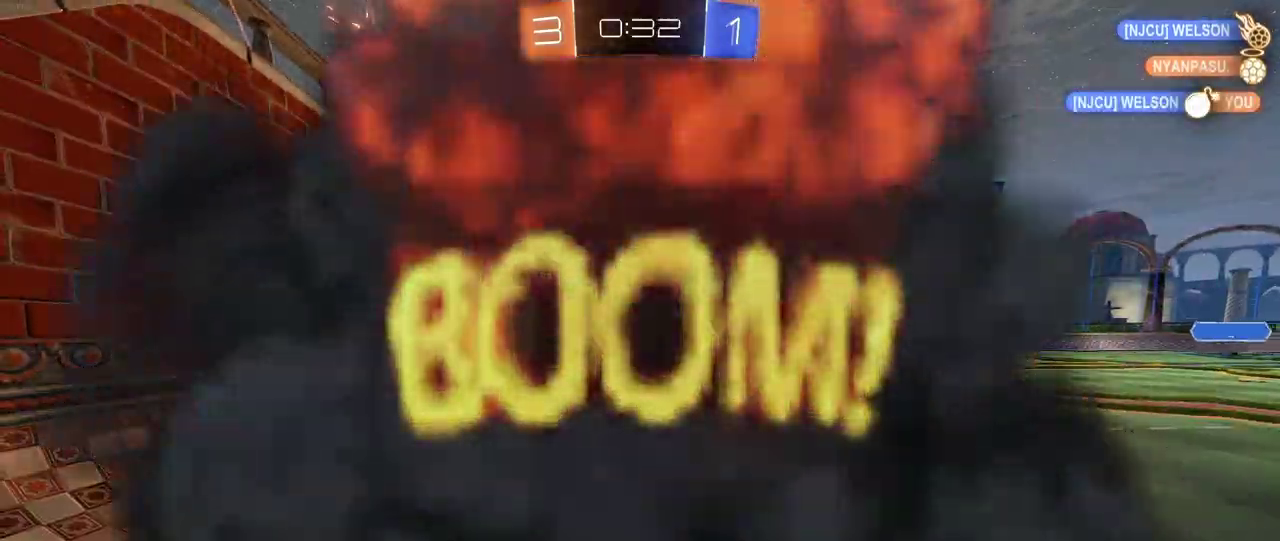
{"buttons": ["R2"], "left_stick": "center", "right_stick": "center", "events": [[267, "R2", "down"]]}
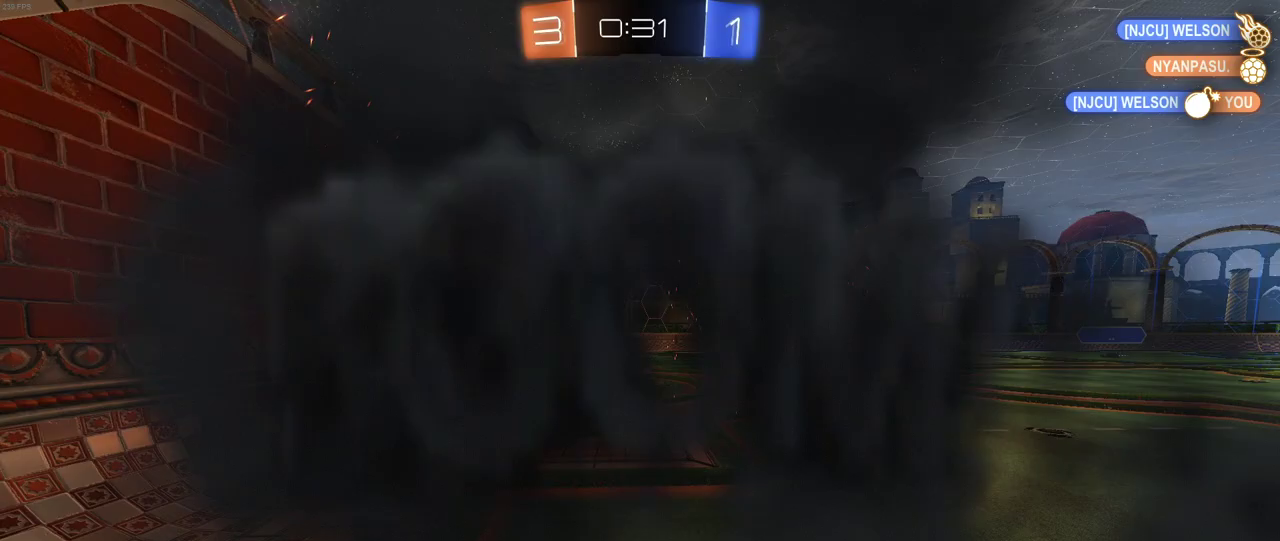
{"buttons": ["R2"], "left_stick": "center", "right_stick": "center", "events": []}
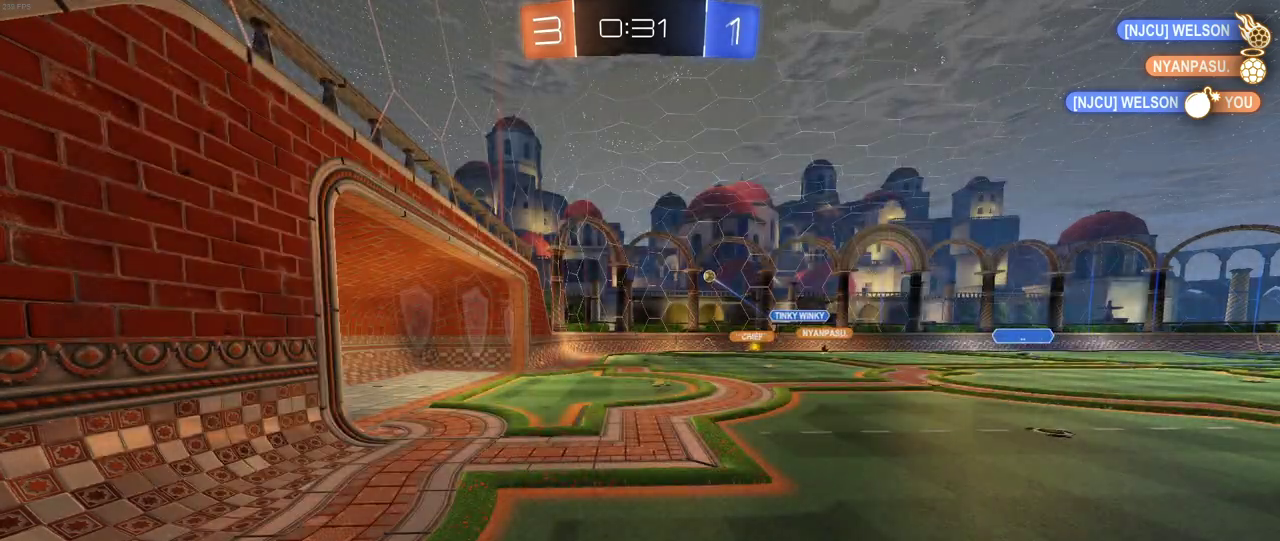
{"buttons": ["R2"], "left_stick": "center", "right_stick": "center", "events": []}
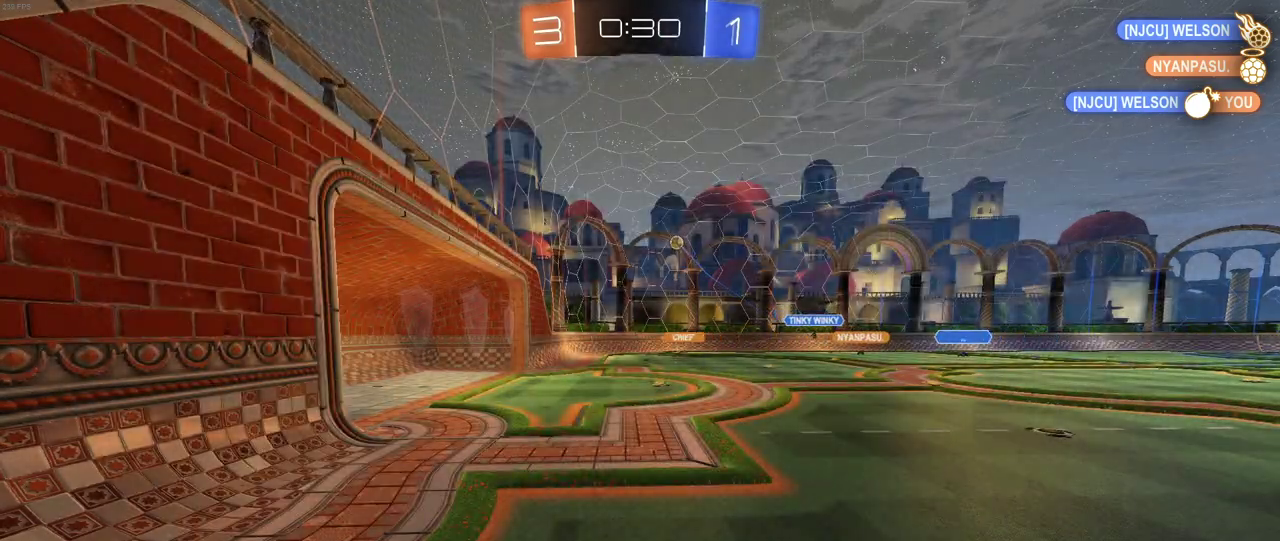
{"buttons": ["R2"], "left_stick": "center", "right_stick": "center", "events": []}
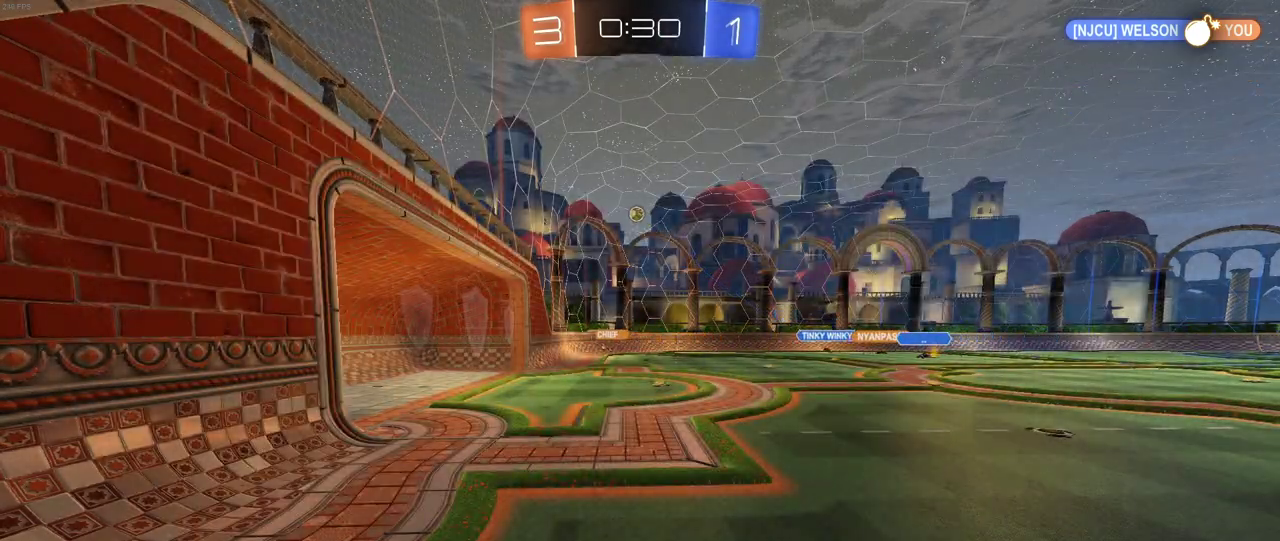
{"buttons": ["R2"], "left_stick": "left", "right_stick": "center", "events": [[150, "left_stick", "left"]]}